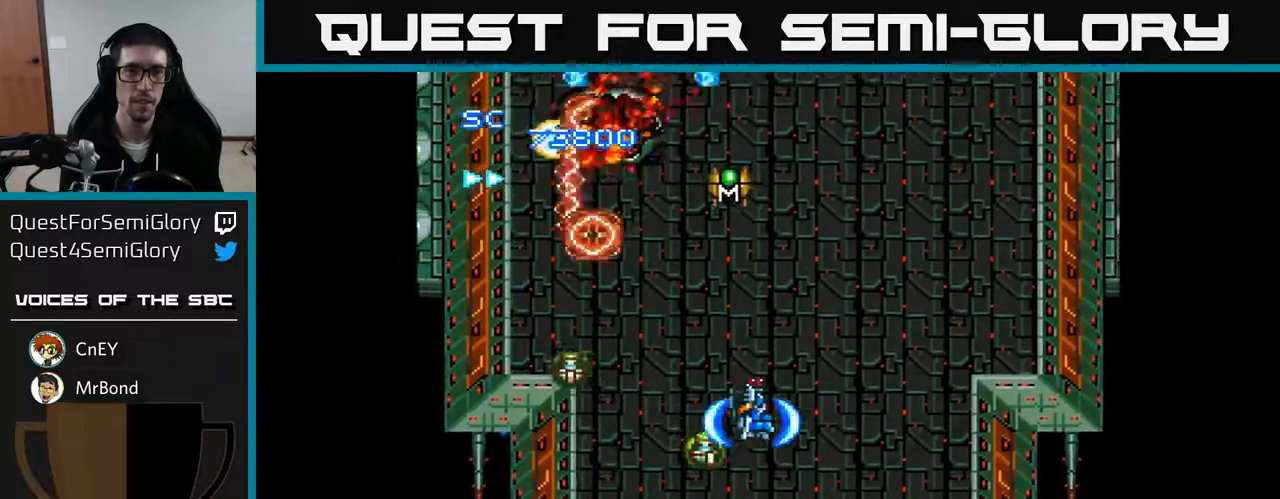
Gameplay with a controller (Xbox layout); each line is a JSON object with the inputs held at the frame after it. "events" lists button and stick changes between this image and that frame as [ms after this image, input, new state], when the widget could be followed in between. Not read: left_stick.
{"buttons": ["A", "DPAD_UP", "DPAD_LEFT"], "right_stick": "center", "events": [[133, "DPAD_RIGHT", "up"], [133, "DPAD_UP", "down"], [400, "DPAD_LEFT", "down"]]}
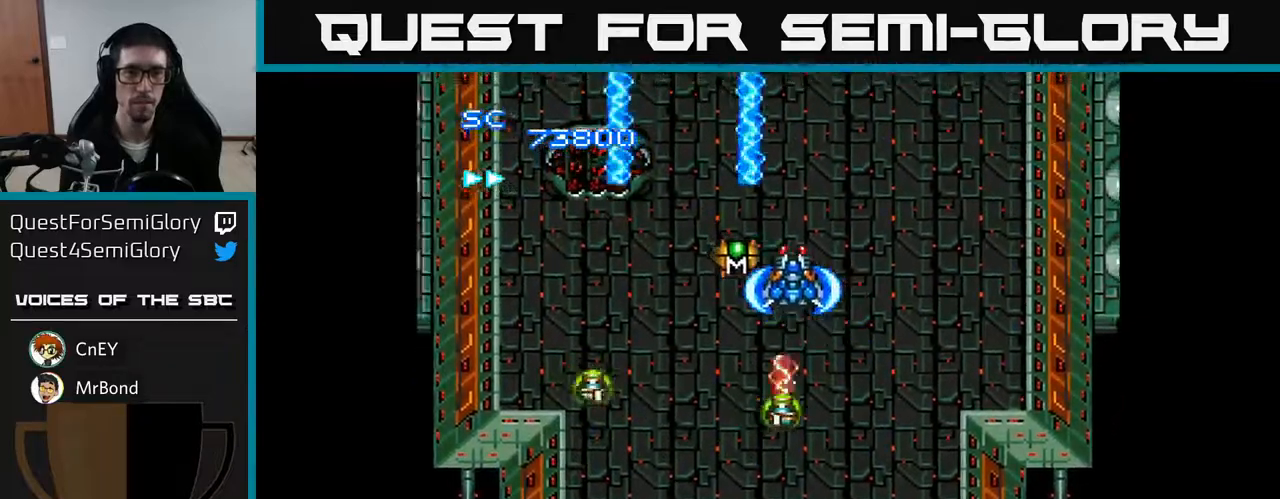
{"buttons": ["A", "DPAD_DOWN"], "right_stick": "center", "events": [[17, "DPAD_UP", "up"], [100, "DPAD_DOWN", "down"], [167, "DPAD_LEFT", "up"]]}
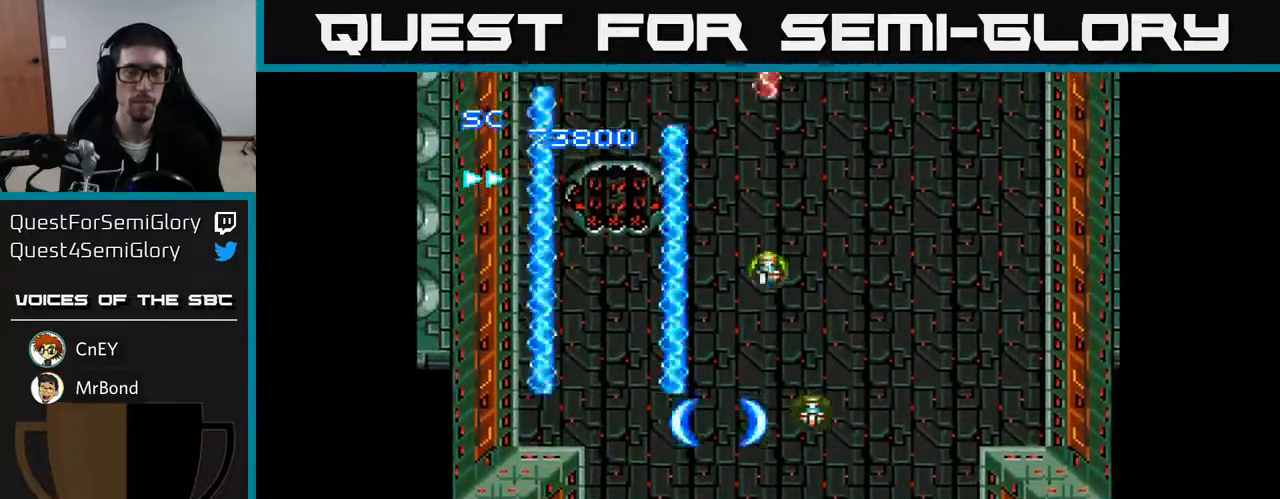
{"buttons": ["A", "DPAD_LEFT"], "right_stick": "center", "events": [[333, "DPAD_LEFT", "down"], [350, "DPAD_DOWN", "up"]]}
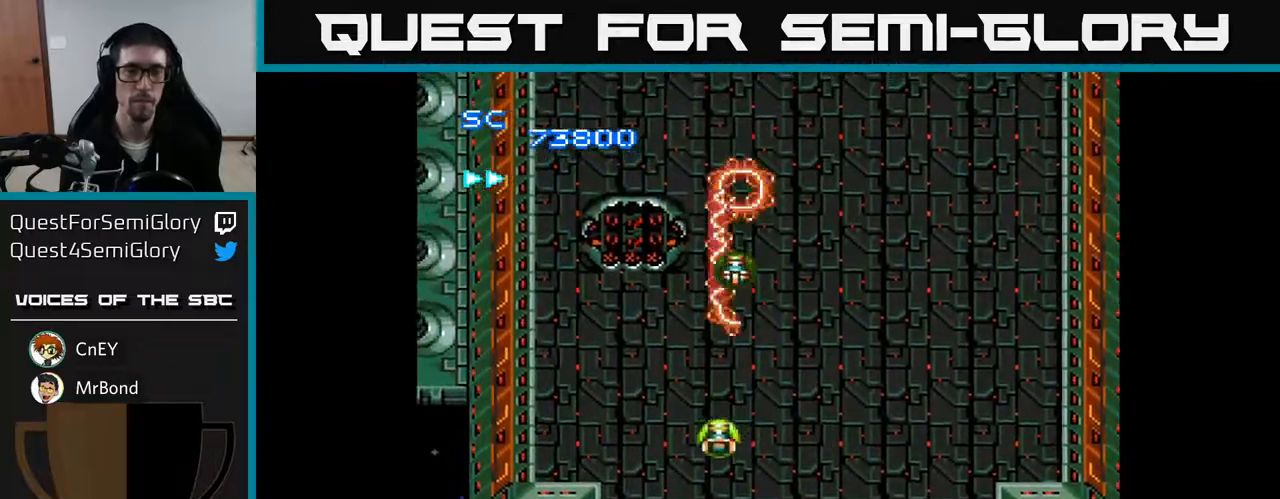
{"buttons": ["A", "DPAD_UP"], "right_stick": "center", "events": [[50, "DPAD_UP", "down"], [283, "DPAD_LEFT", "up"]]}
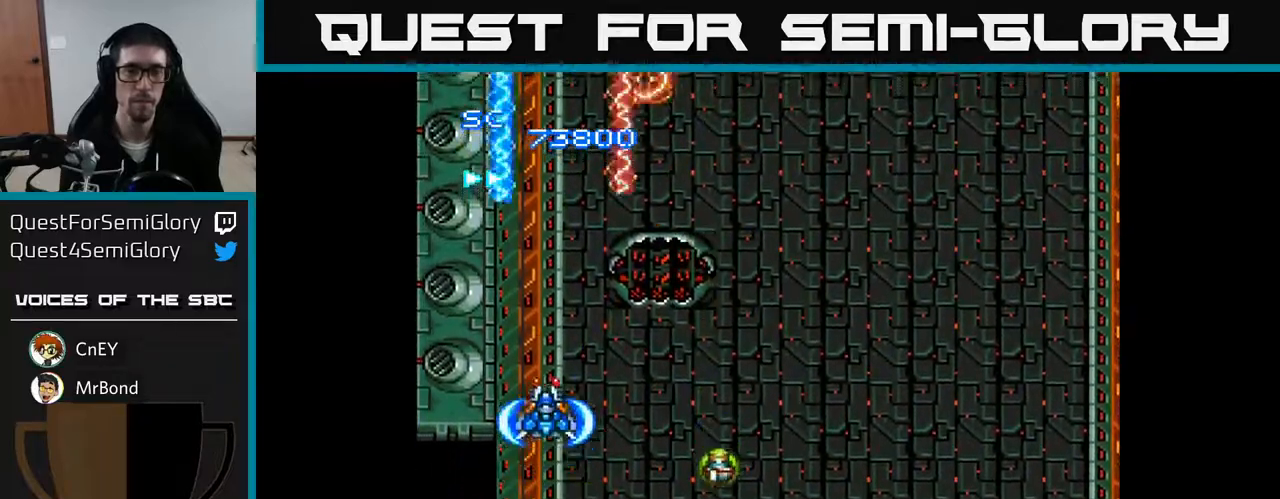
{"buttons": ["A", "DPAD_RIGHT"], "right_stick": "center", "events": [[33, "DPAD_RIGHT", "down"], [50, "DPAD_UP", "up"]]}
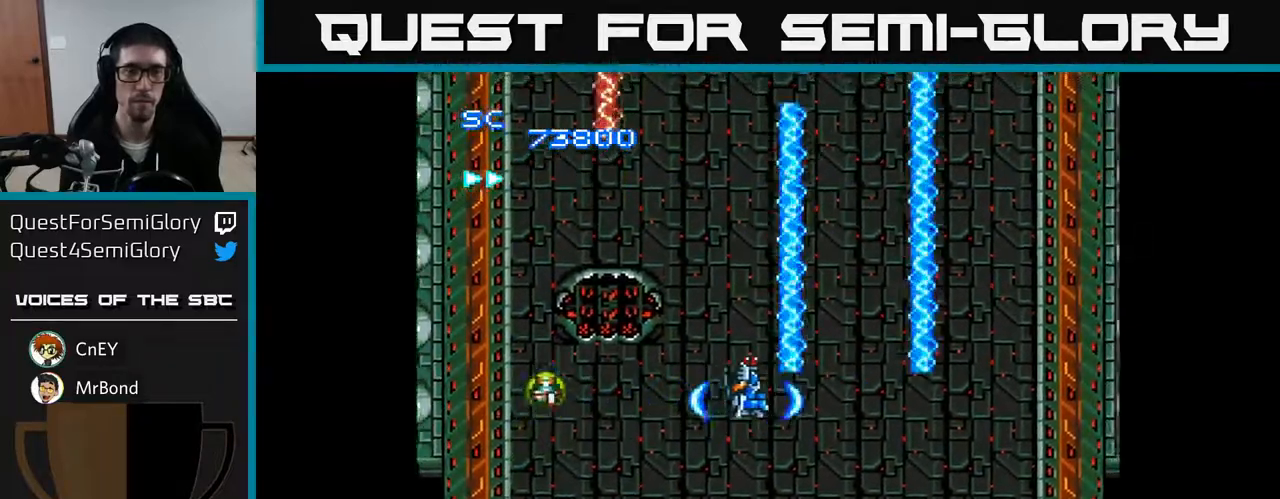
{"buttons": ["A", "DPAD_DOWN", "DPAD_RIGHT"], "right_stick": "center", "events": [[467, "DPAD_DOWN", "down"]]}
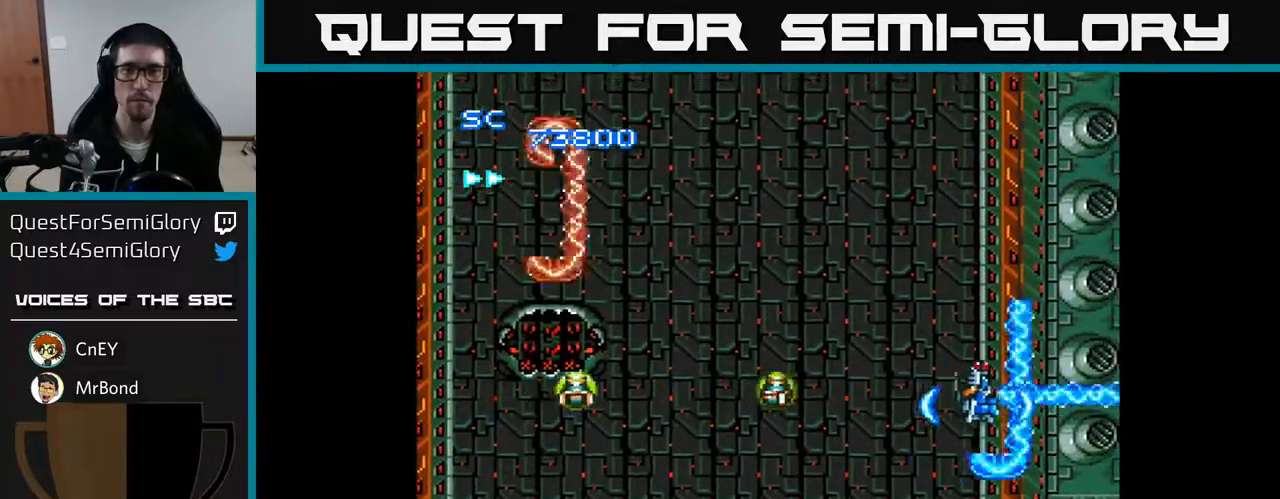
{"buttons": ["A", "DPAD_LEFT"], "right_stick": "center", "events": [[17, "DPAD_RIGHT", "up"], [283, "DPAD_LEFT", "down"], [317, "DPAD_DOWN", "up"]]}
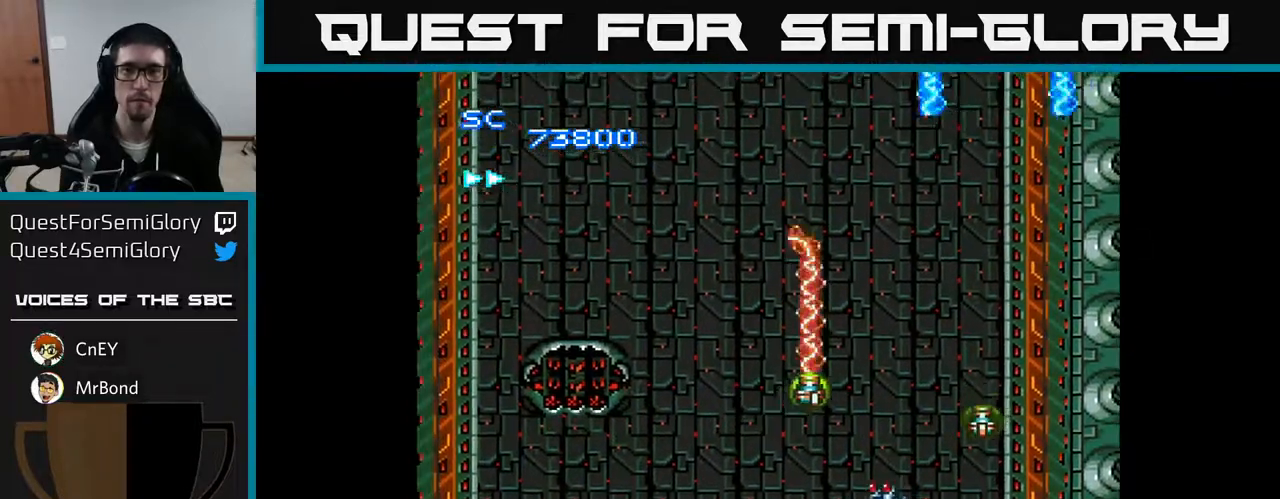
{"buttons": ["A", "DPAD_DOWN"], "right_stick": "center", "events": [[117, "DPAD_LEFT", "up"], [250, "DPAD_RIGHT", "down"], [467, "DPAD_DOWN", "down"], [483, "DPAD_RIGHT", "up"]]}
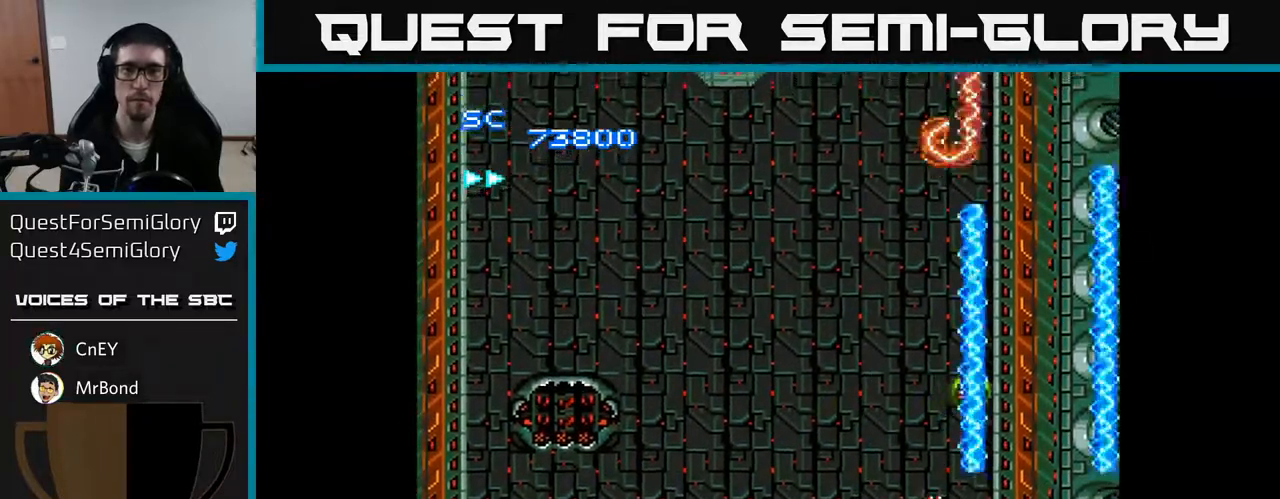
{"buttons": ["A", "DPAD_LEFT"], "right_stick": "center", "events": [[33, "DPAD_DOWN", "up"], [467, "DPAD_LEFT", "down"]]}
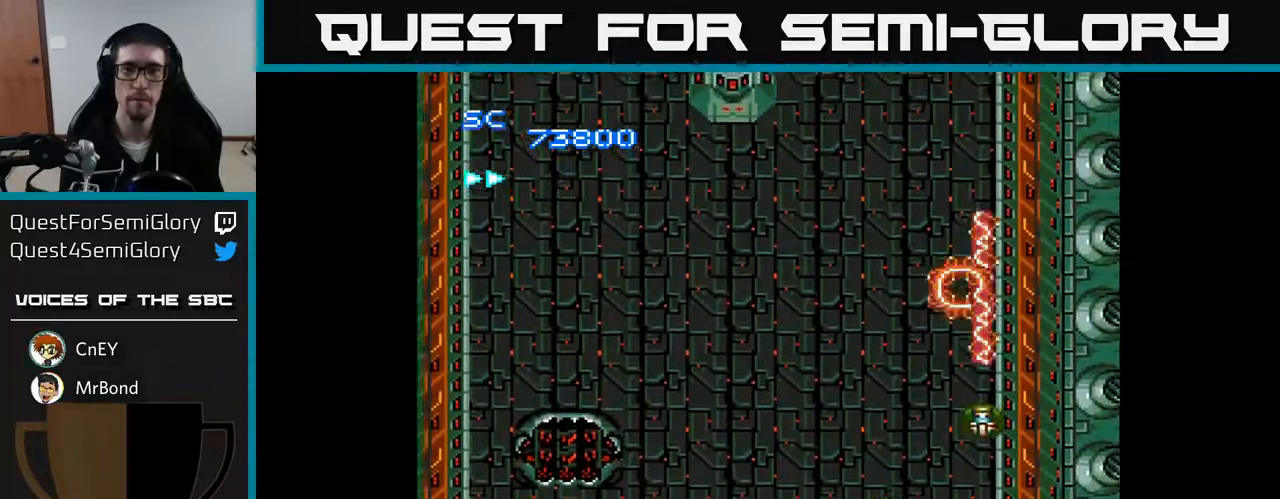
{"buttons": ["A", "DPAD_UP", "DPAD_LEFT"], "right_stick": "center", "events": [[33, "DPAD_UP", "down"]]}
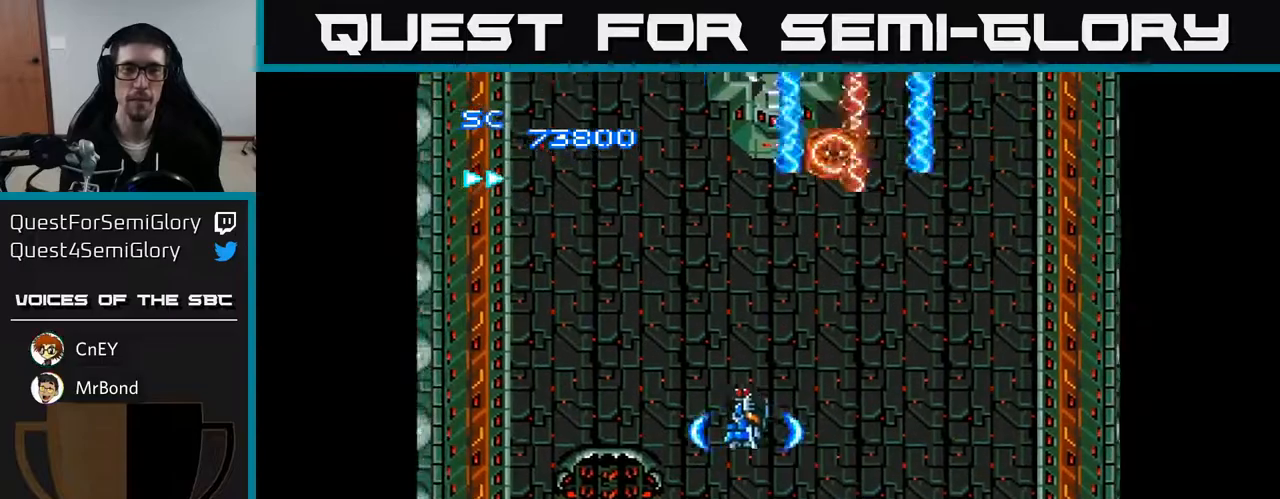
{"buttons": ["A", "DPAD_DOWN"], "right_stick": "center", "events": [[200, "DPAD_UP", "up"], [333, "DPAD_DOWN", "down"], [383, "DPAD_LEFT", "up"]]}
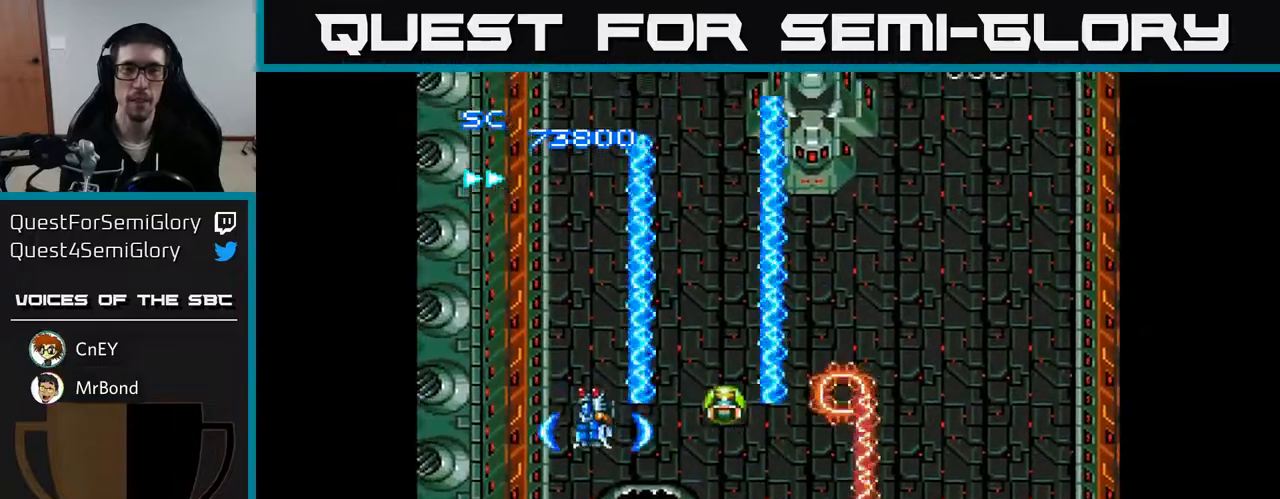
{"buttons": ["A", "DPAD_RIGHT"], "right_stick": "center", "events": [[50, "DPAD_RIGHT", "down"], [150, "DPAD_RIGHT", "up"], [300, "DPAD_DOWN", "up"], [483, "DPAD_RIGHT", "down"]]}
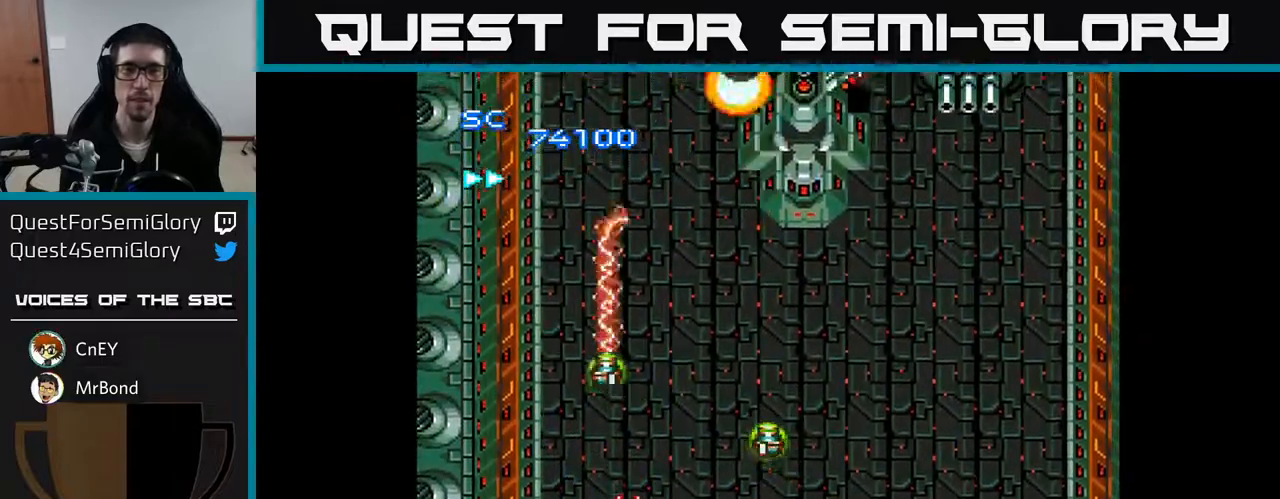
{"buttons": ["A", "DPAD_UP"], "right_stick": "center", "events": [[217, "DPAD_UP", "down"], [300, "DPAD_RIGHT", "up"]]}
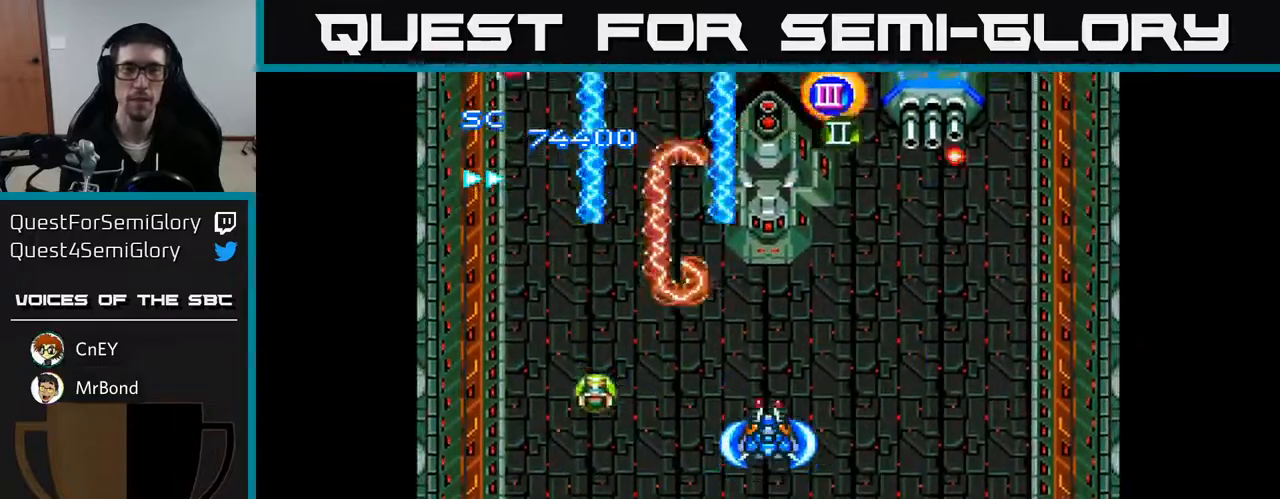
{"buttons": ["A", "DPAD_DOWN", "DPAD_LEFT"], "right_stick": "center", "events": [[267, "DPAD_LEFT", "down"], [317, "DPAD_UP", "up"], [483, "DPAD_DOWN", "down"]]}
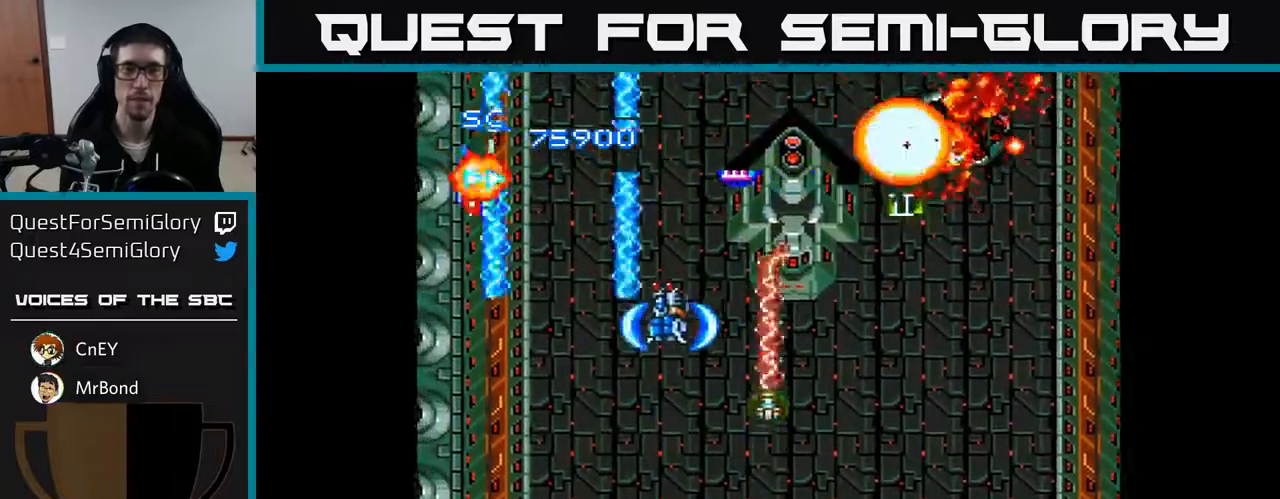
{"buttons": ["A", "DPAD_UP"], "right_stick": "center", "events": [[150, "DPAD_LEFT", "up"], [233, "DPAD_RIGHT", "down"], [250, "DPAD_DOWN", "up"], [250, "DPAD_RIGHT", "up"], [300, "DPAD_UP", "down"]]}
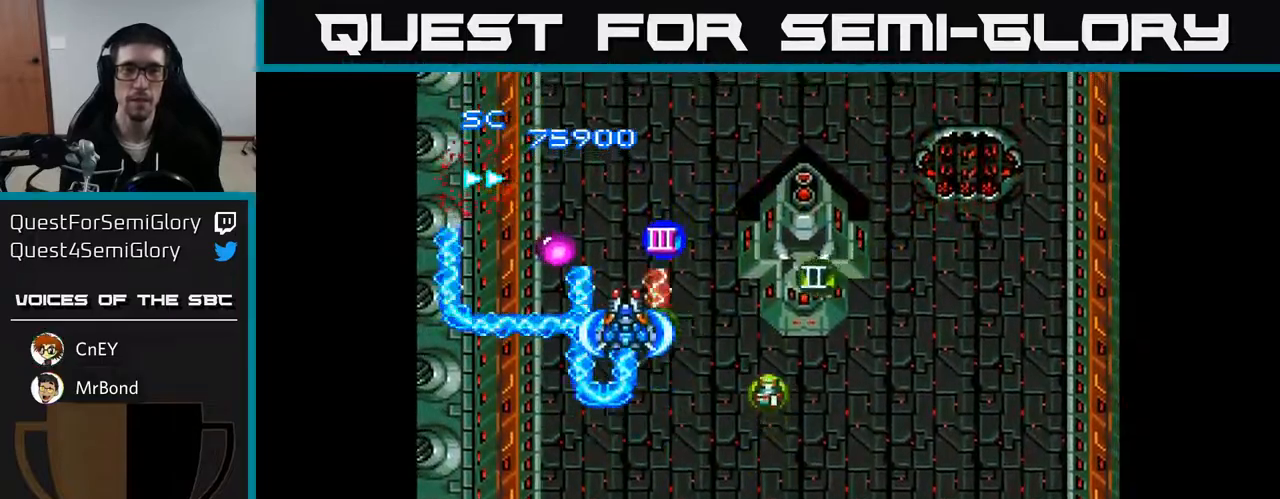
{"buttons": ["A", "DPAD_DOWN"], "right_stick": "center", "events": [[133, "DPAD_RIGHT", "down"], [200, "DPAD_RIGHT", "up"], [233, "DPAD_LEFT", "down"], [300, "DPAD_UP", "up"], [383, "DPAD_DOWN", "down"], [500, "DPAD_LEFT", "up"]]}
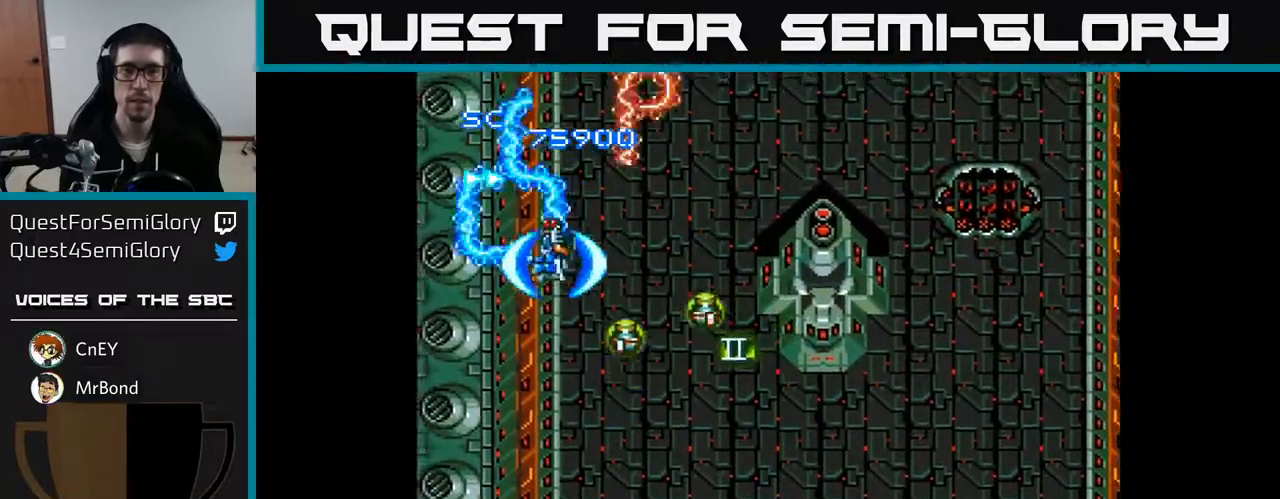
{"buttons": ["A", "DPAD_RIGHT"], "right_stick": "center", "events": [[133, "DPAD_DOWN", "up"], [150, "DPAD_LEFT", "down"], [200, "DPAD_LEFT", "up"], [250, "DPAD_RIGHT", "down"]]}
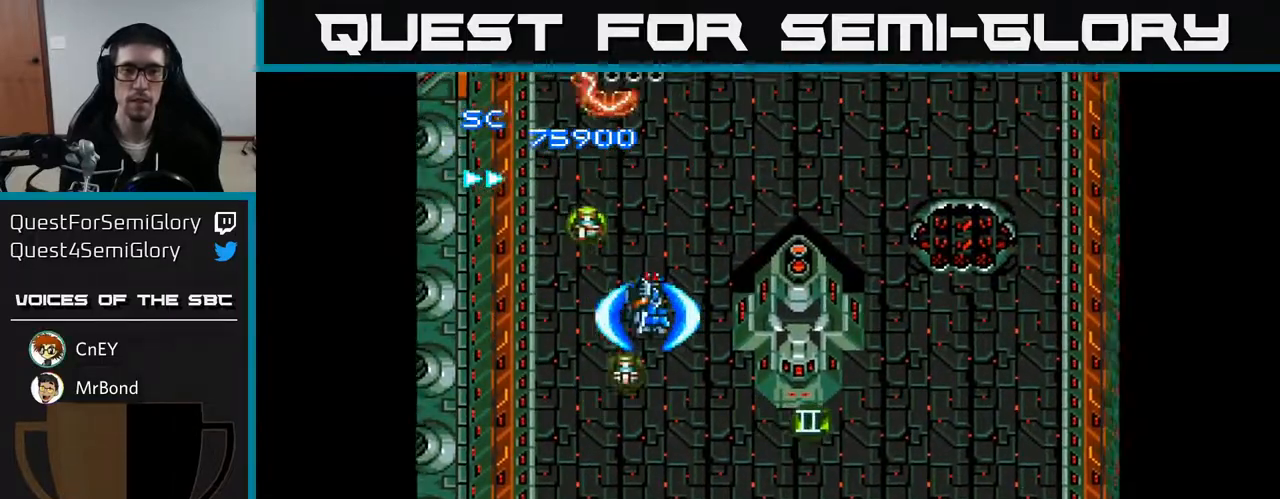
{"buttons": ["A", "DPAD_DOWN"], "right_stick": "center", "events": [[167, "DPAD_DOWN", "down"], [217, "DPAD_RIGHT", "up"]]}
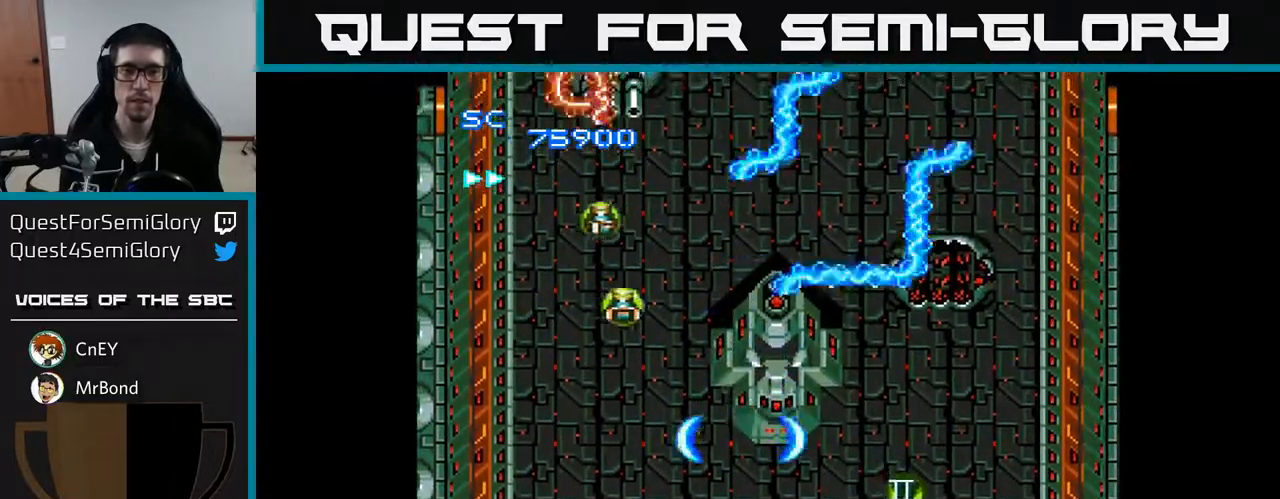
{"buttons": ["A"], "right_stick": "center", "events": [[83, "DPAD_DOWN", "up"], [100, "DPAD_LEFT", "down"], [167, "DPAD_UP", "down"], [333, "DPAD_UP", "up"], [350, "DPAD_LEFT", "up"]]}
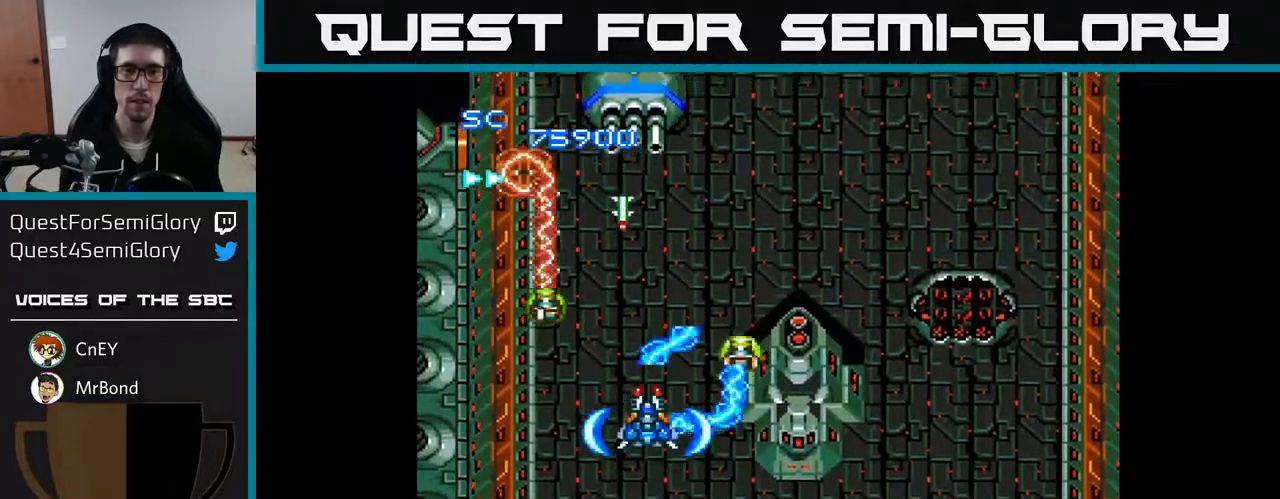
{"buttons": ["A"], "right_stick": "center", "events": [[83, "DPAD_RIGHT", "down"], [233, "DPAD_RIGHT", "up"]]}
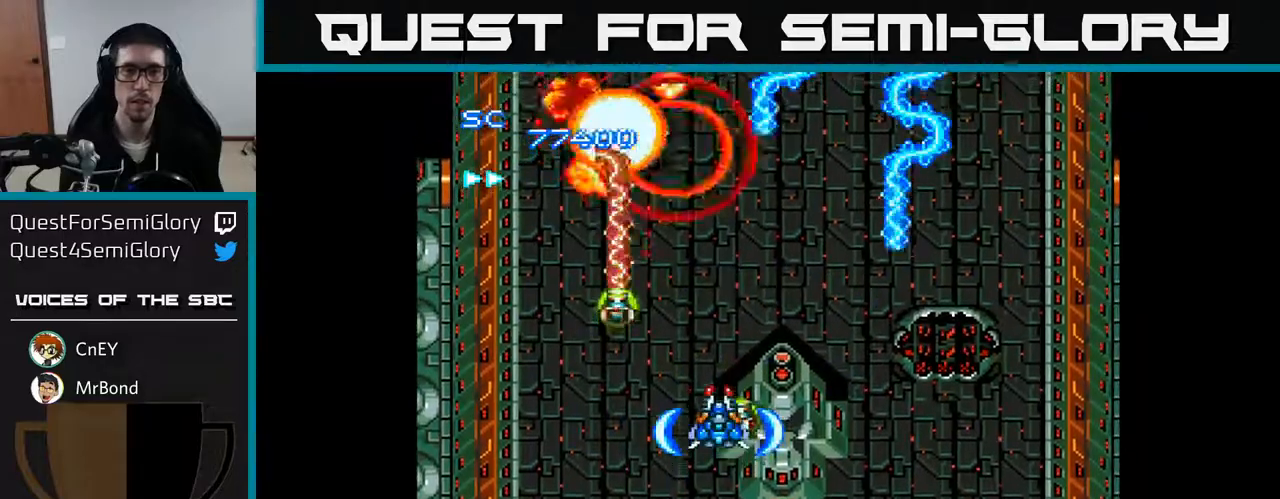
{"buttons": ["A", "DPAD_DOWN", "DPAD_RIGHT"], "right_stick": "center", "events": [[283, "DPAD_RIGHT", "down"], [300, "DPAD_DOWN", "down"]]}
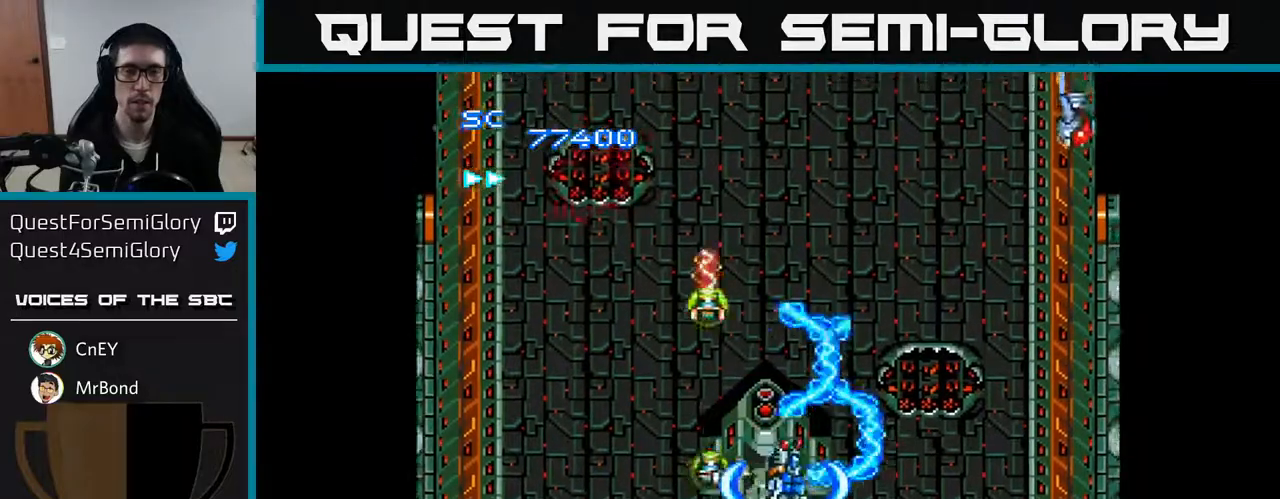
{"buttons": ["A", "DPAD_UP", "DPAD_LEFT"], "right_stick": "center", "events": [[233, "DPAD_DOWN", "up"], [333, "DPAD_RIGHT", "up"], [367, "DPAD_UP", "down"], [400, "DPAD_LEFT", "down"]]}
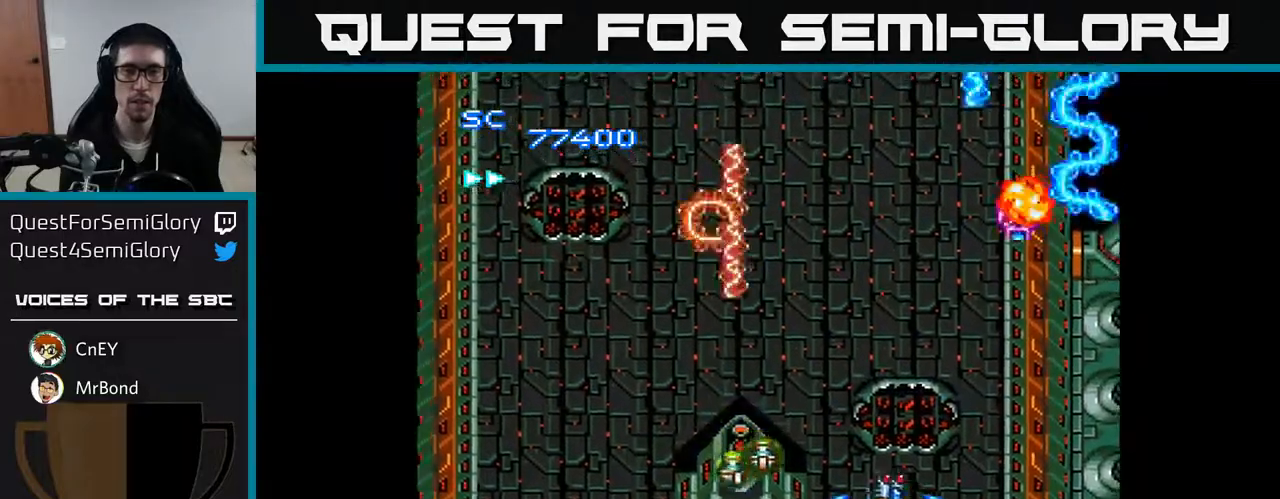
{"buttons": ["A", "DPAD_DOWN"], "right_stick": "center", "events": [[50, "DPAD_UP", "up"], [317, "DPAD_DOWN", "down"], [350, "DPAD_LEFT", "up"]]}
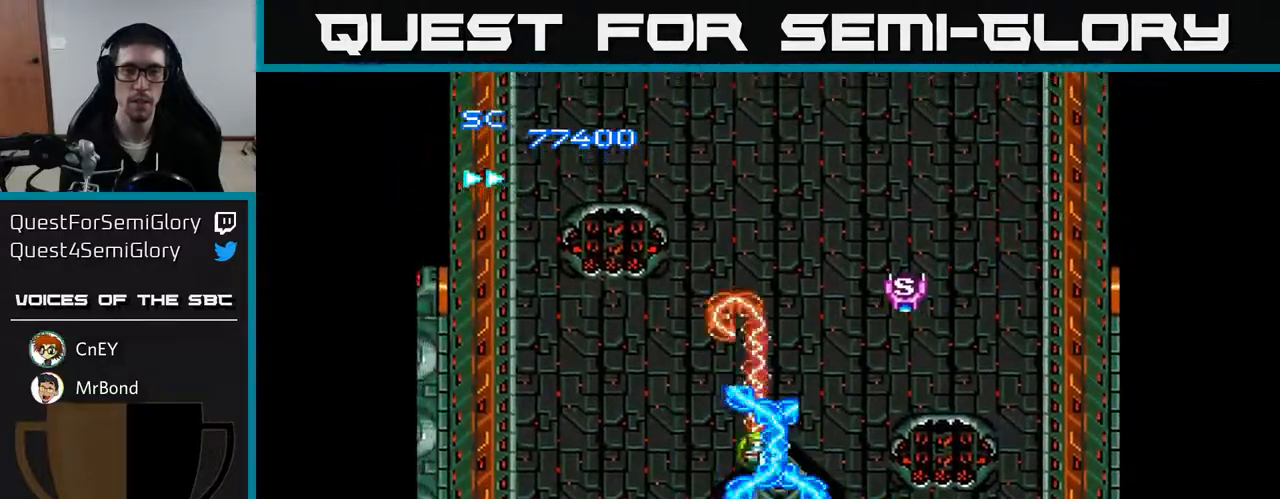
{"buttons": ["A", "DPAD_LEFT"], "right_stick": "center", "events": [[83, "DPAD_RIGHT", "down"], [100, "DPAD_DOWN", "up"], [317, "DPAD_RIGHT", "up"], [400, "DPAD_LEFT", "down"]]}
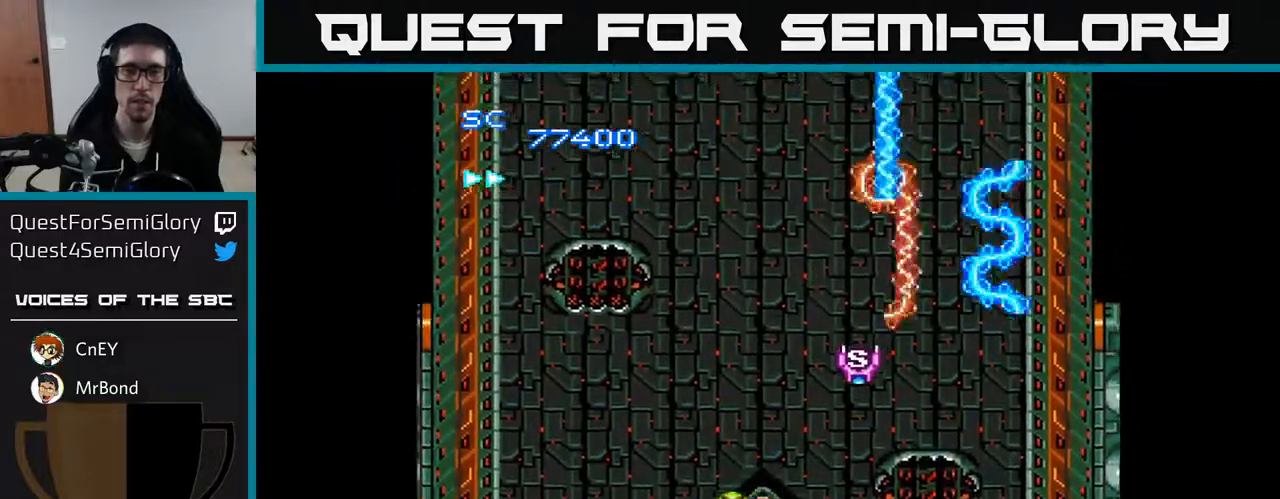
{"buttons": ["A", "DPAD_UP", "DPAD_LEFT"], "right_stick": "center", "events": [[200, "DPAD_UP", "down"]]}
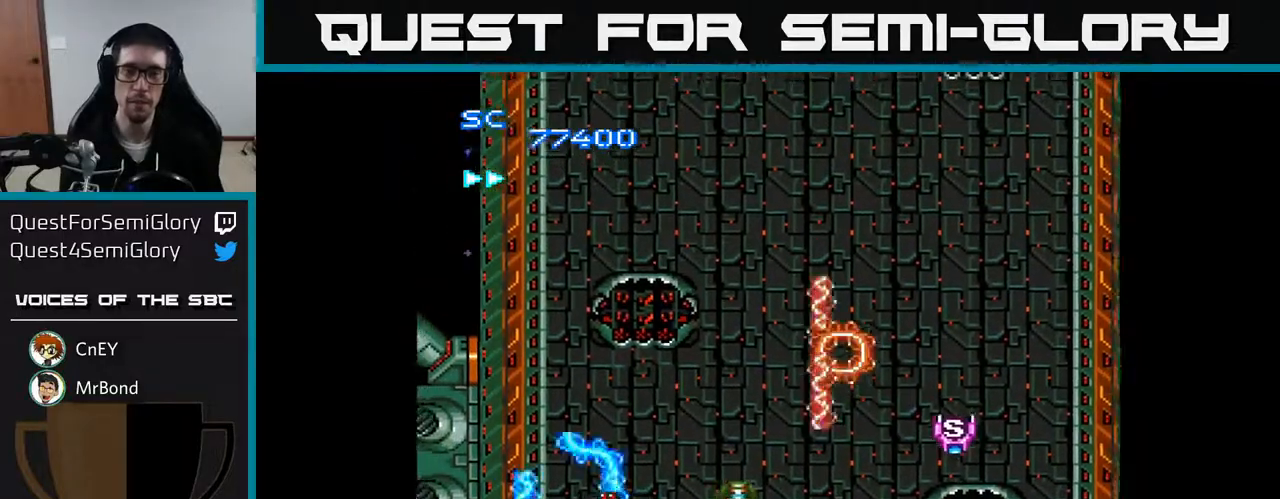
{"buttons": ["A", "DPAD_UP", "DPAD_RIGHT"], "right_stick": "center", "events": [[83, "DPAD_LEFT", "up"], [350, "DPAD_RIGHT", "down"]]}
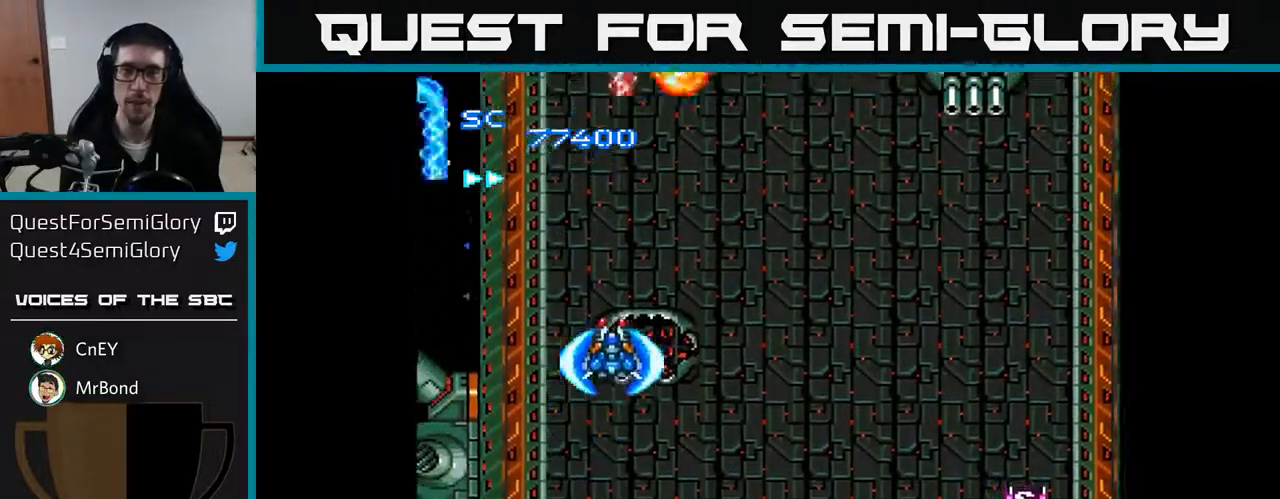
{"buttons": ["A", "DPAD_RIGHT"], "right_stick": "center", "events": [[67, "DPAD_UP", "up"]]}
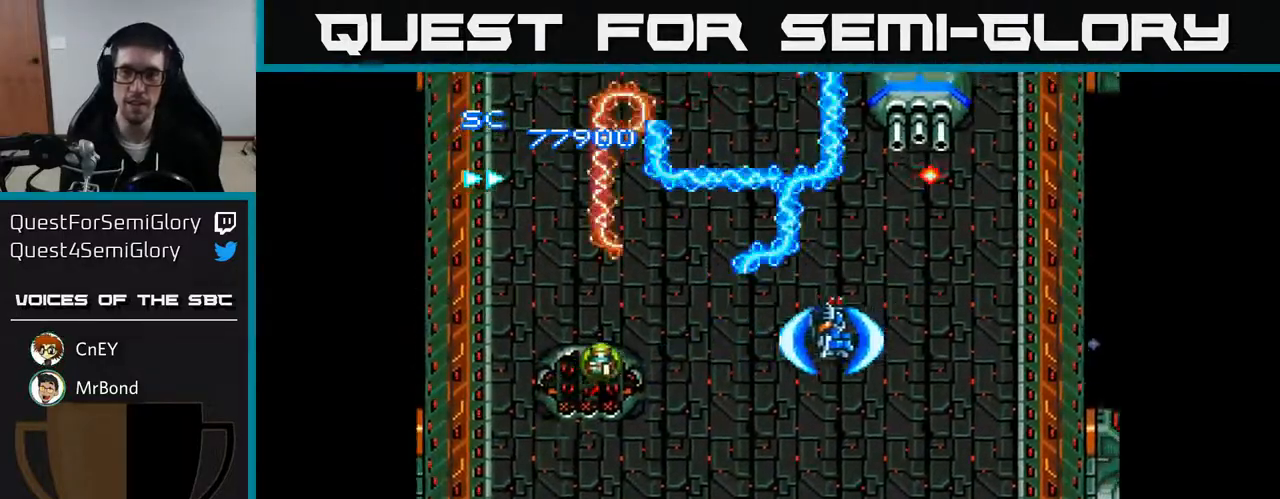
{"buttons": ["A", "DPAD_LEFT"], "right_stick": "center", "events": [[50, "DPAD_DOWN", "down"], [133, "DPAD_RIGHT", "up"], [300, "DPAD_LEFT", "down"], [350, "DPAD_DOWN", "up"]]}
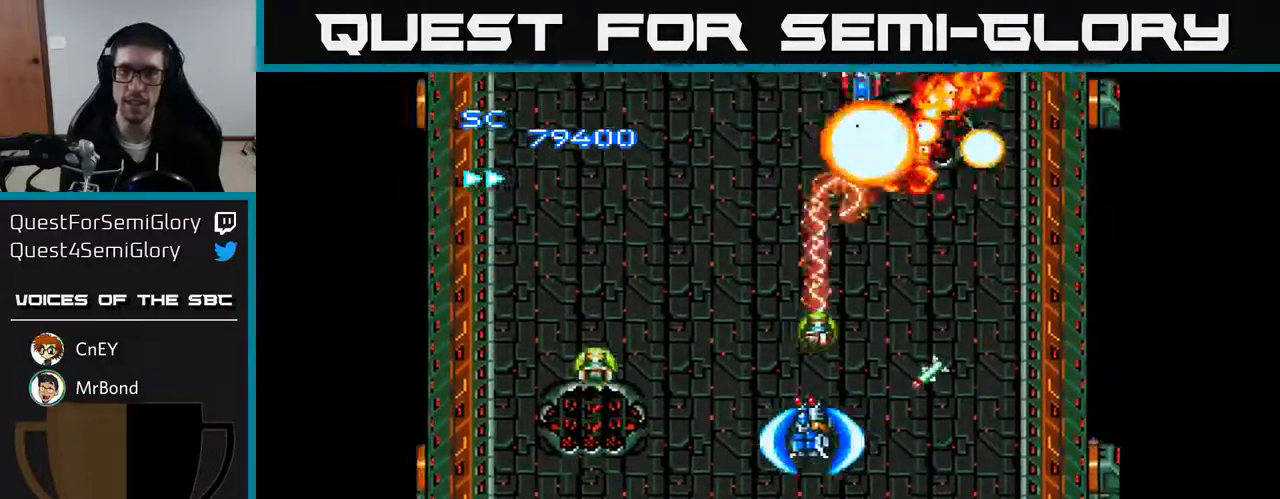
{"buttons": ["A", "DPAD_DOWN"], "right_stick": "center", "events": [[217, "DPAD_DOWN", "down"], [217, "DPAD_LEFT", "up"], [300, "DPAD_RIGHT", "down"], [367, "DPAD_RIGHT", "up"]]}
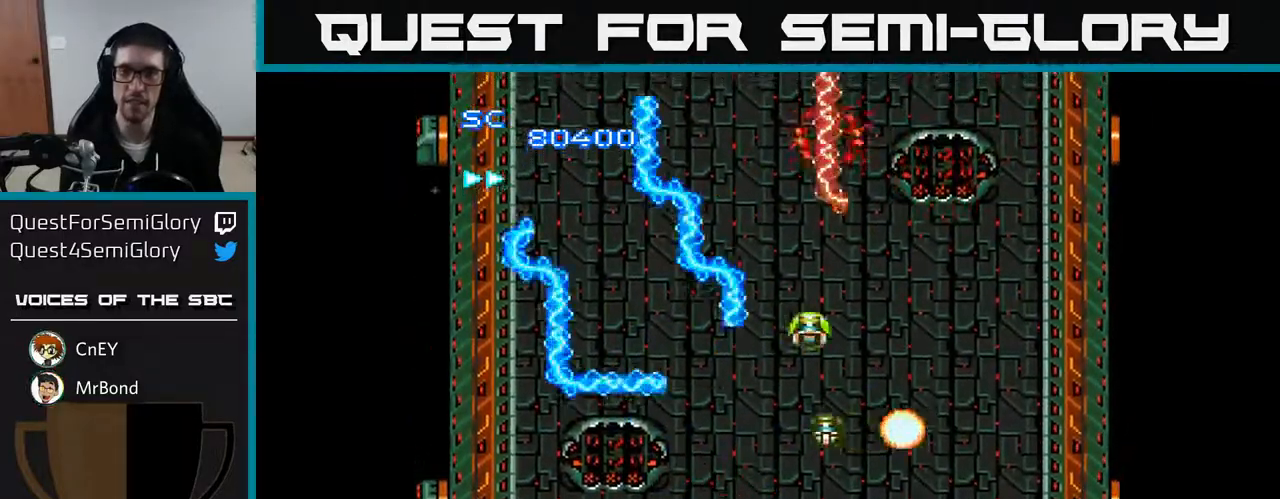
{"buttons": ["A", "DPAD_UP", "DPAD_LEFT"], "right_stick": "center", "events": [[67, "DPAD_DOWN", "up"], [100, "DPAD_LEFT", "down"], [167, "DPAD_UP", "down"]]}